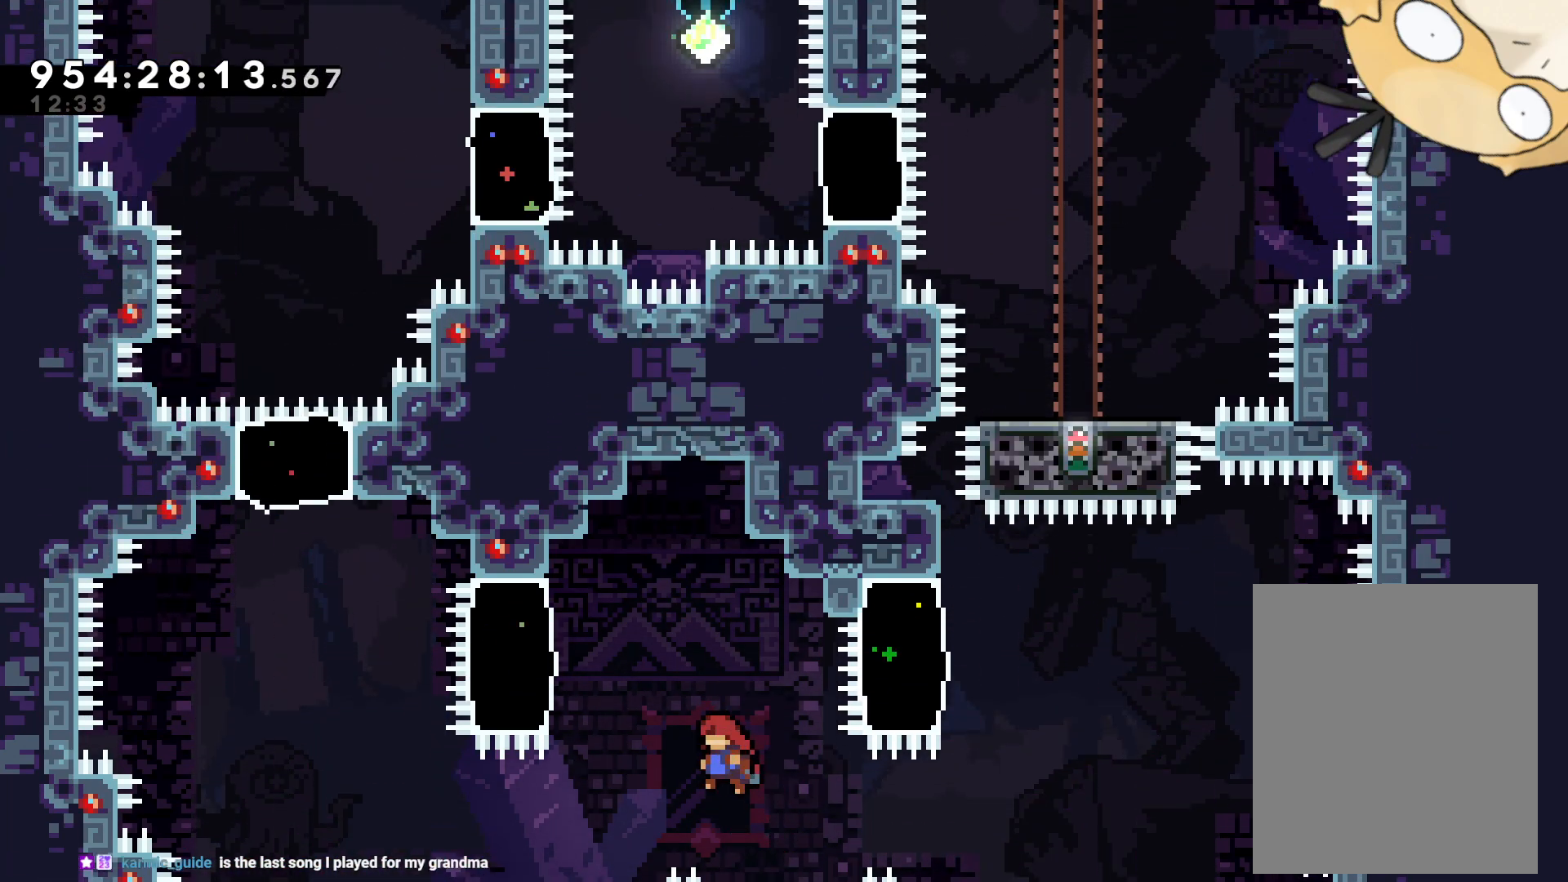
Gameplay with a controller (Nintendo layout); each line is a JSON object with the inputs held at the frame after it. "events" lists button and stick changes between this image and that frame as [ms after this image, input, new state], when the widget could be followed in between. Not read: HOME L3 R3 SELECT START.
{"buttons": ["DPAD_DOWN"], "left_stick": "center", "right_stick": "center", "events": [[133, "Y", "down"], [233, "DPAD_UP", "down"], [283, "DPAD_LEFT", "up"], [283, "Y", "up"], [383, "DPAD_UP", "up"], [467, "DPAD_DOWN", "down"]]}
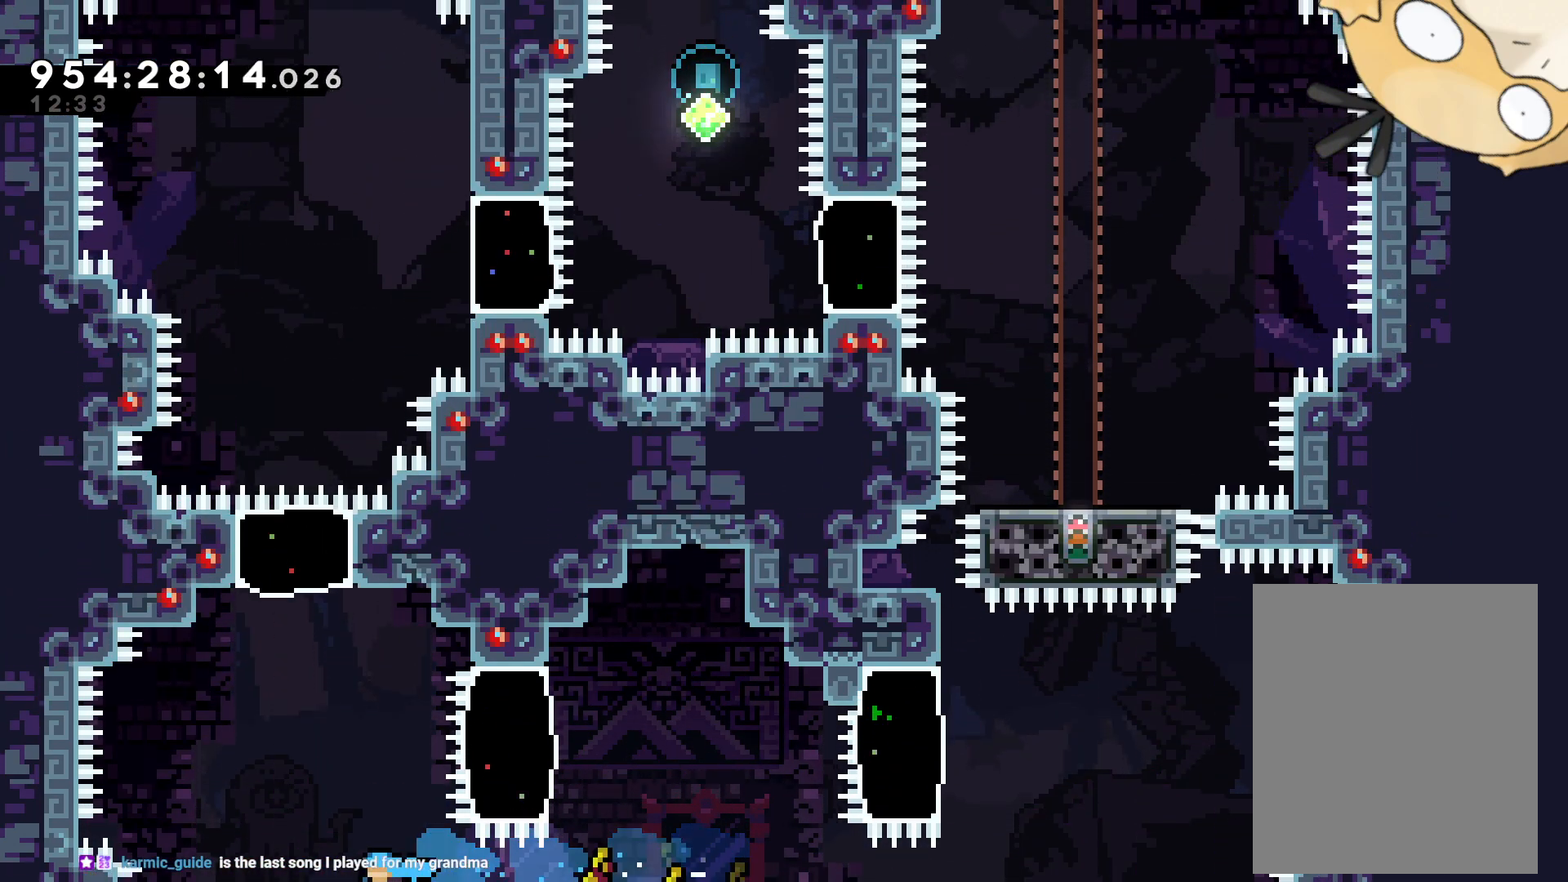
{"buttons": ["A"], "left_stick": "center", "right_stick": "center", "events": [[33, "DPAD_DOWN", "up"], [67, "A", "down"], [83, "DPAD_UP", "down"], [167, "DPAD_UP", "up"], [183, "A", "up"], [250, "A", "down"], [250, "DPAD_DOWN", "down"], [367, "A", "up"], [383, "DPAD_DOWN", "up"], [433, "A", "down"]]}
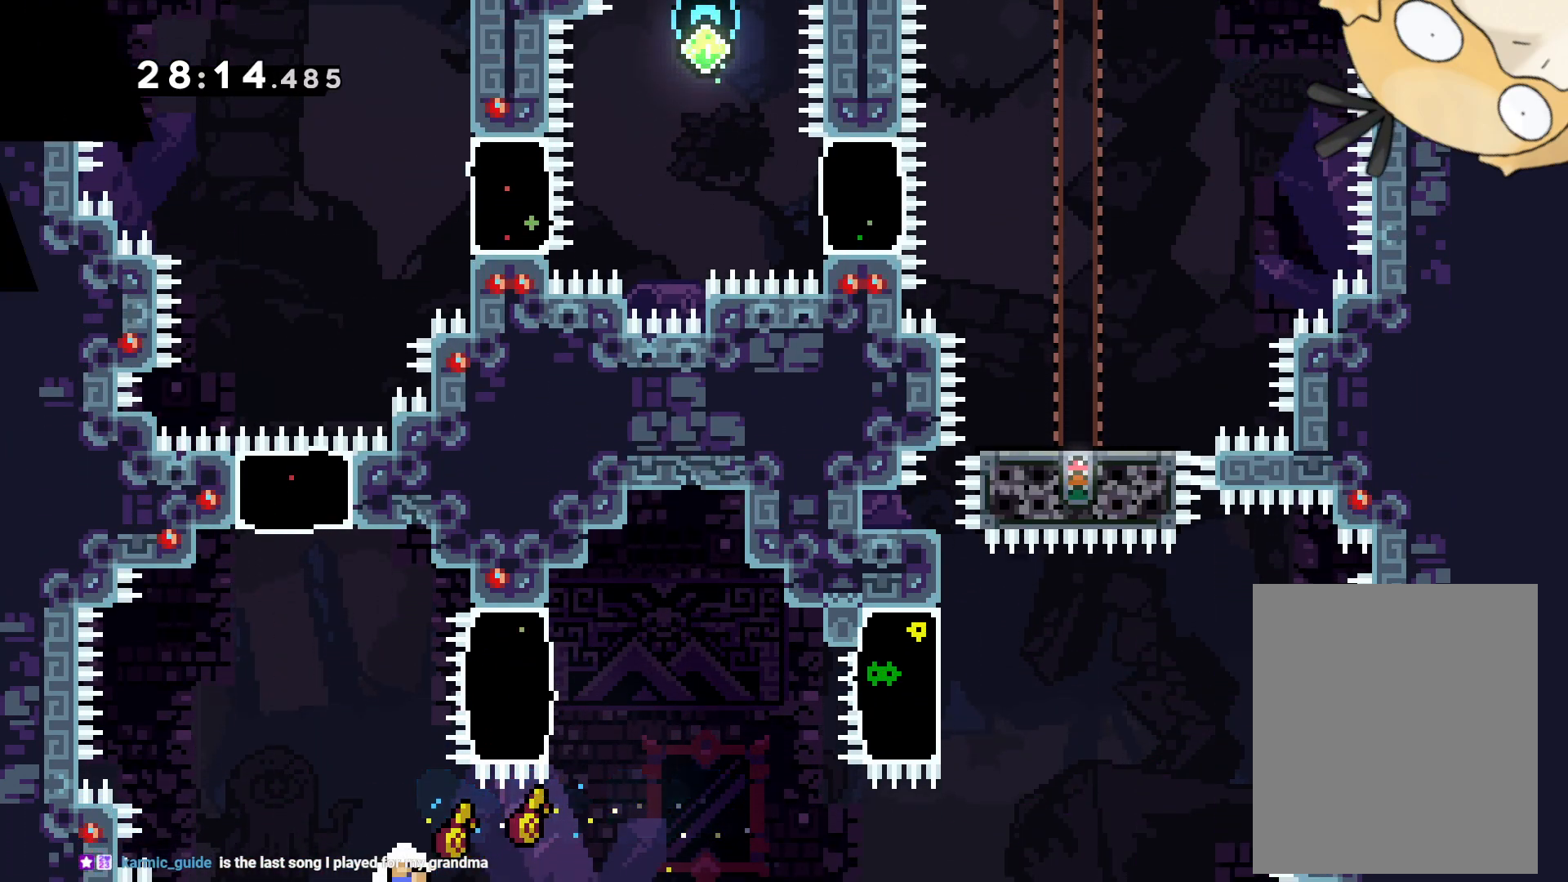
{"buttons": [], "left_stick": "center", "right_stick": "center", "events": [[17, "A", "up"], [83, "A", "down"], [200, "A", "up"]]}
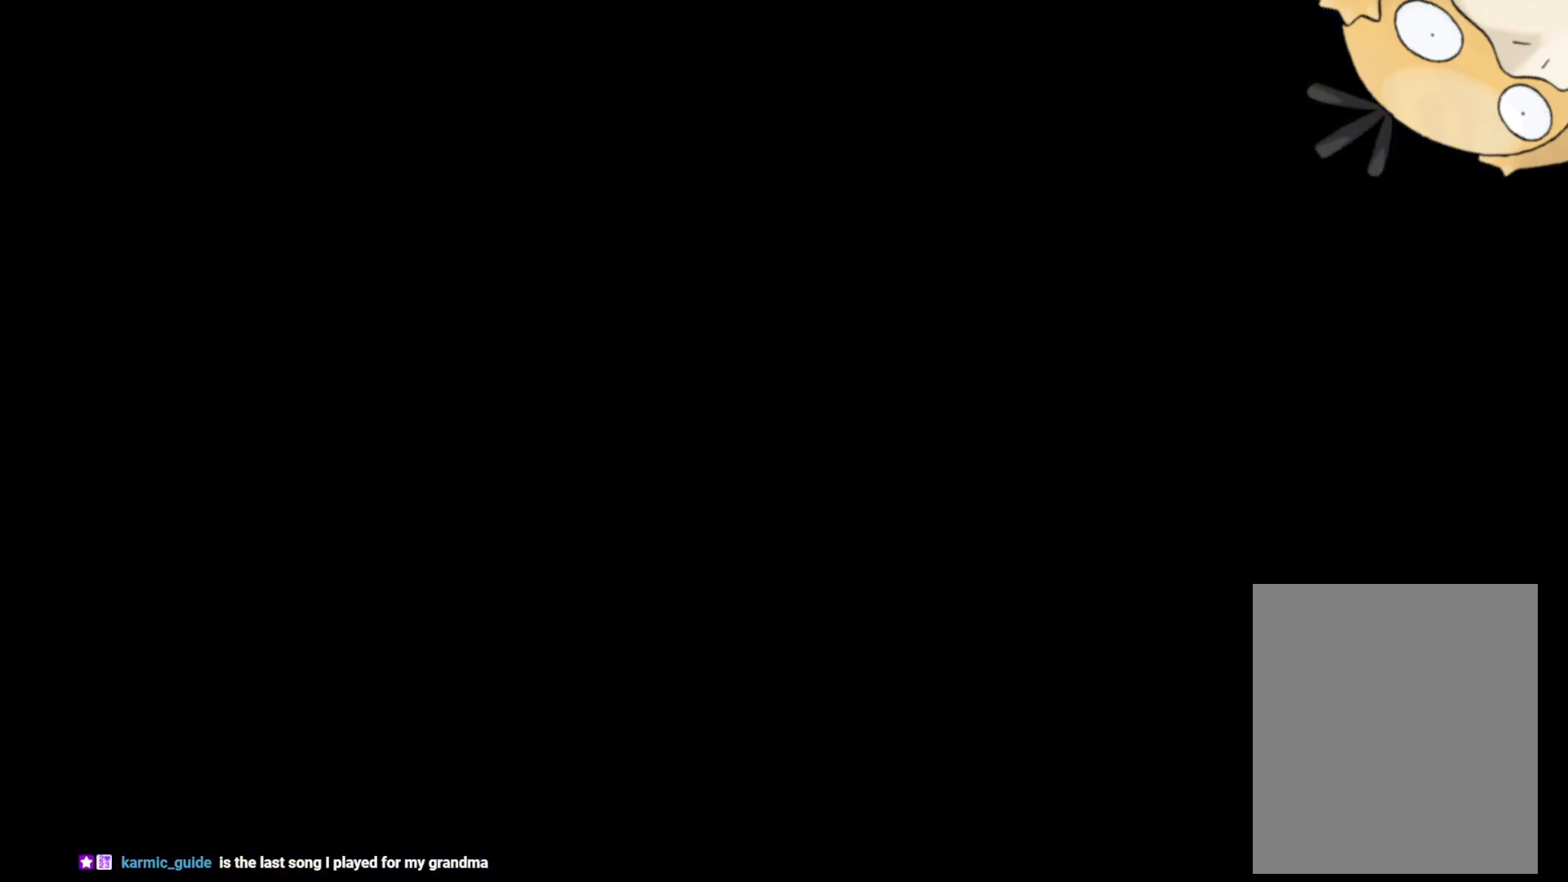
{"buttons": [], "left_stick": "center", "right_stick": "center", "events": []}
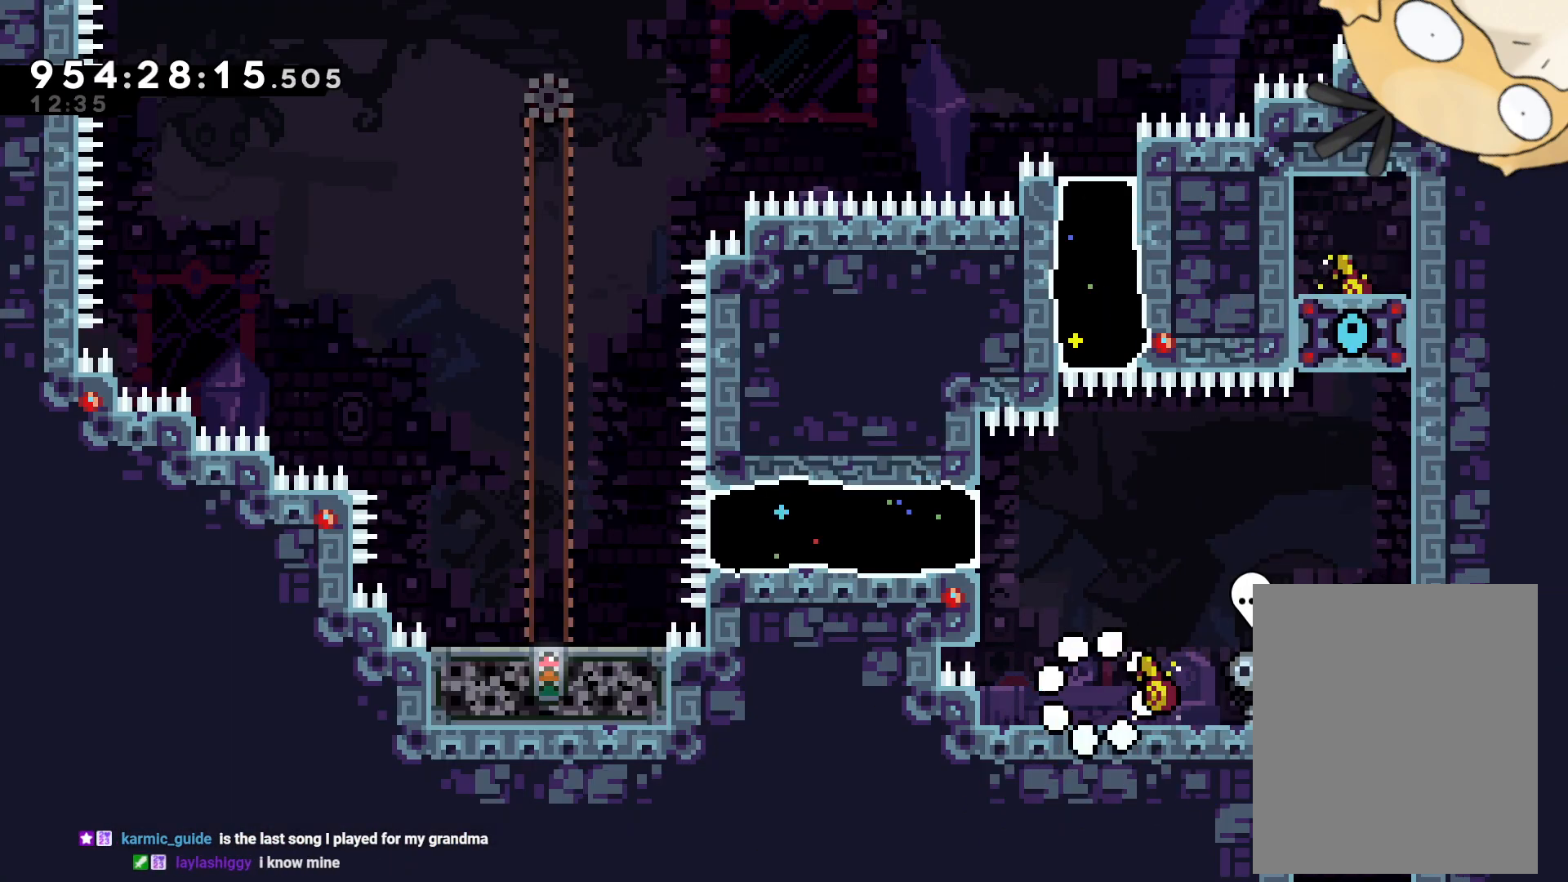
{"buttons": ["B", "DPAD_LEFT"], "left_stick": "center", "right_stick": "center", "events": [[300, "B", "down"], [333, "DPAD_LEFT", "down"]]}
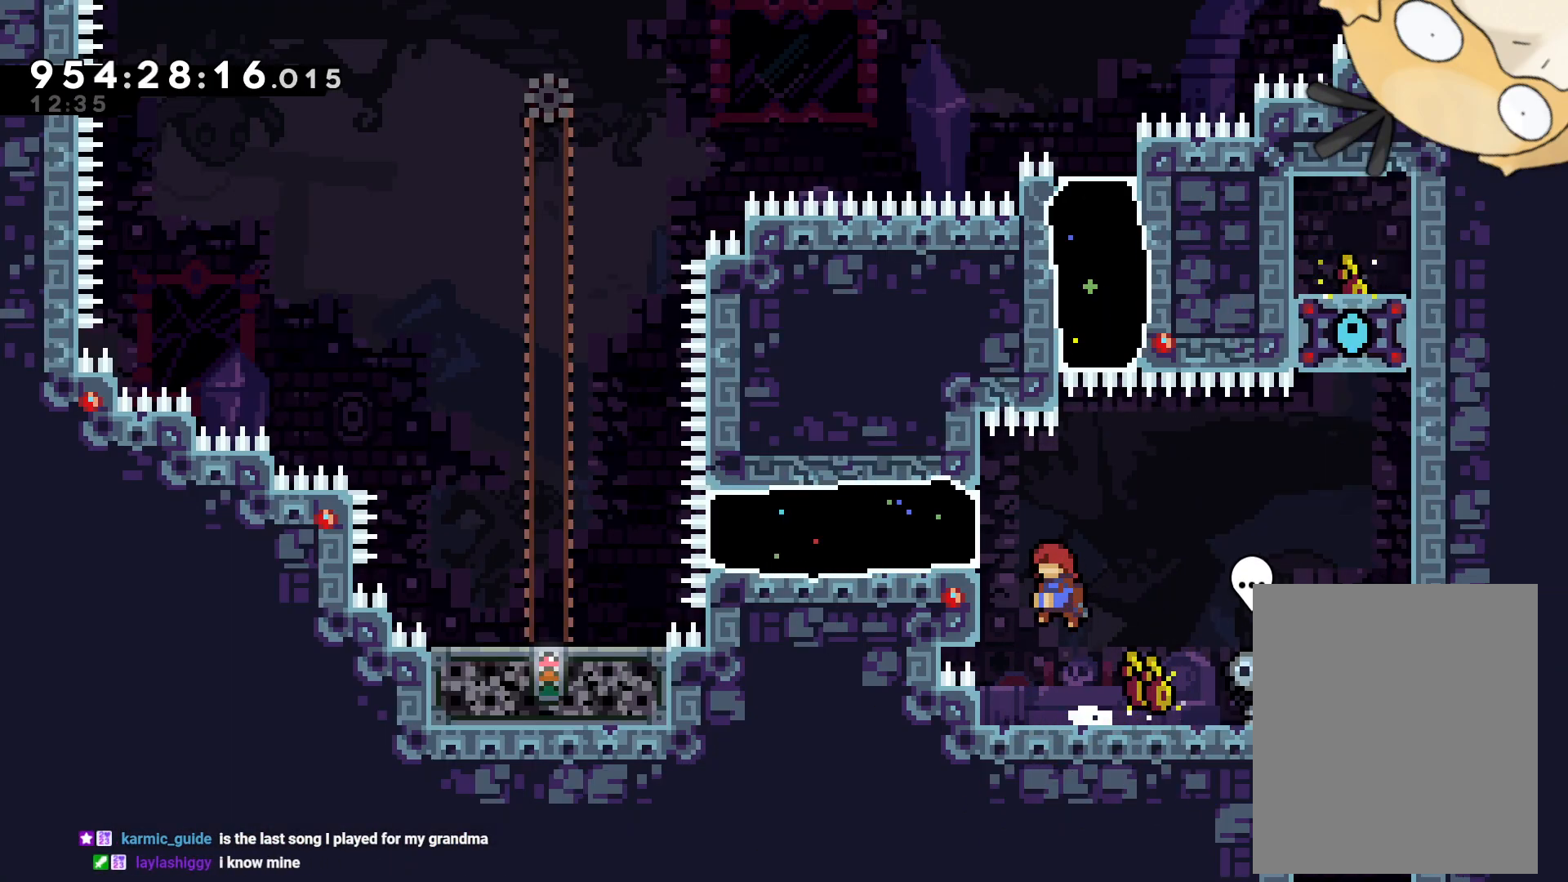
{"buttons": ["Y", "L2", "DPAD_LEFT"], "left_stick": "center", "right_stick": "center", "events": [[17, "L2", "down"], [117, "DPAD_LEFT", "up"], [133, "B", "up"], [150, "DPAD_UP", "down"], [250, "DPAD_LEFT", "down"], [333, "DPAD_LEFT", "up"], [417, "DPAD_UP", "up"], [500, "DPAD_LEFT", "down"], [500, "Y", "down"]]}
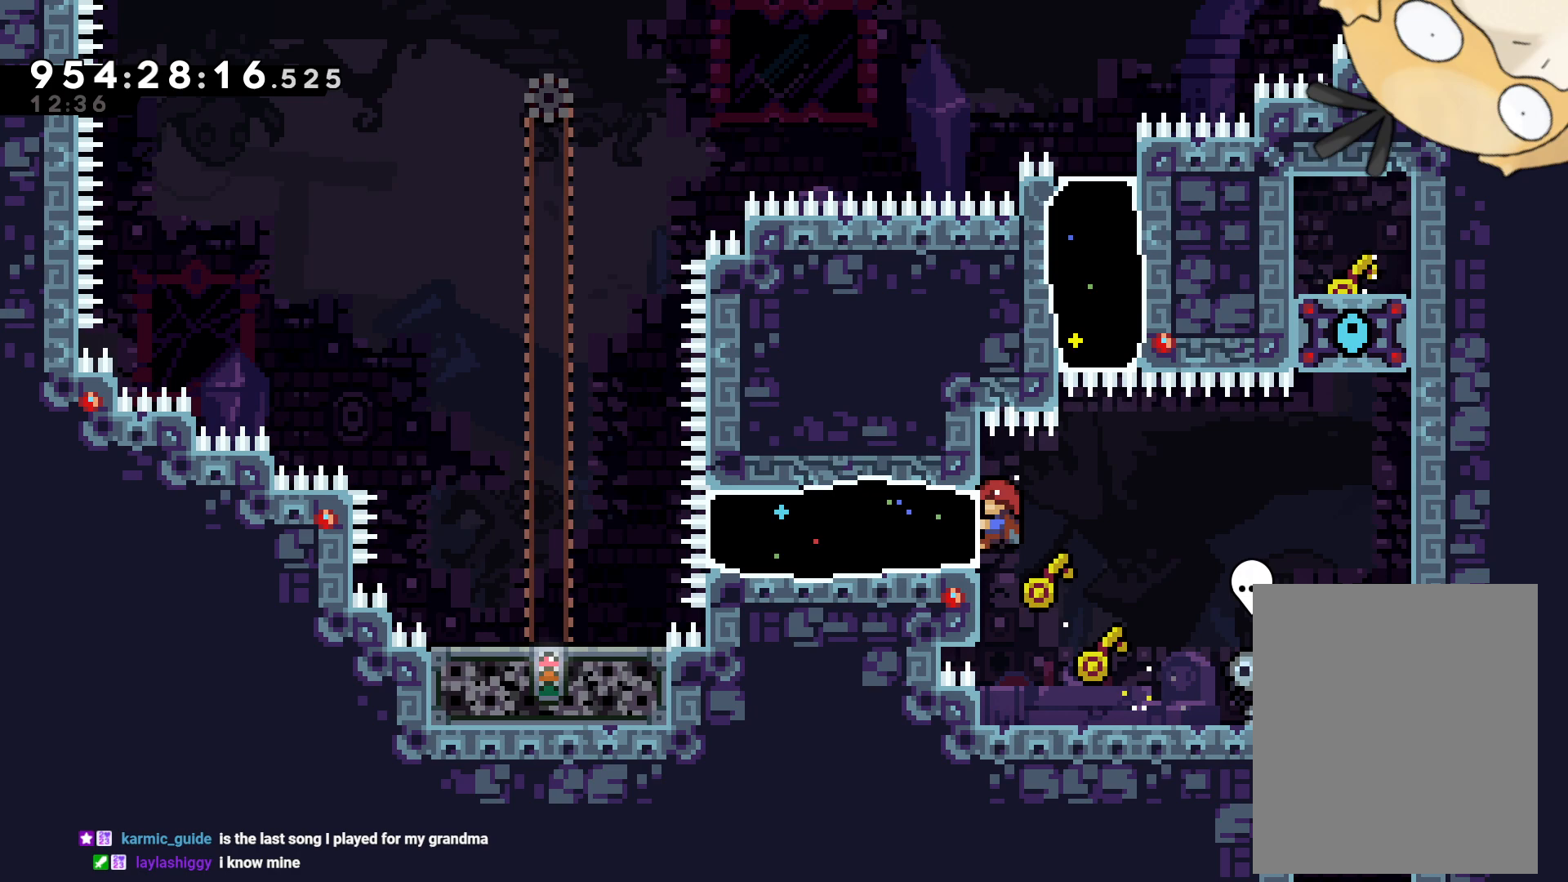
{"buttons": ["B", "DPAD_DOWN", "DPAD_RIGHT"], "left_stick": "center", "right_stick": "center", "events": [[150, "Y", "up"], [167, "DPAD_LEFT", "up"], [233, "DPAD_RIGHT", "down"], [233, "L2", "up"], [333, "B", "down"], [467, "DPAD_DOWN", "down"]]}